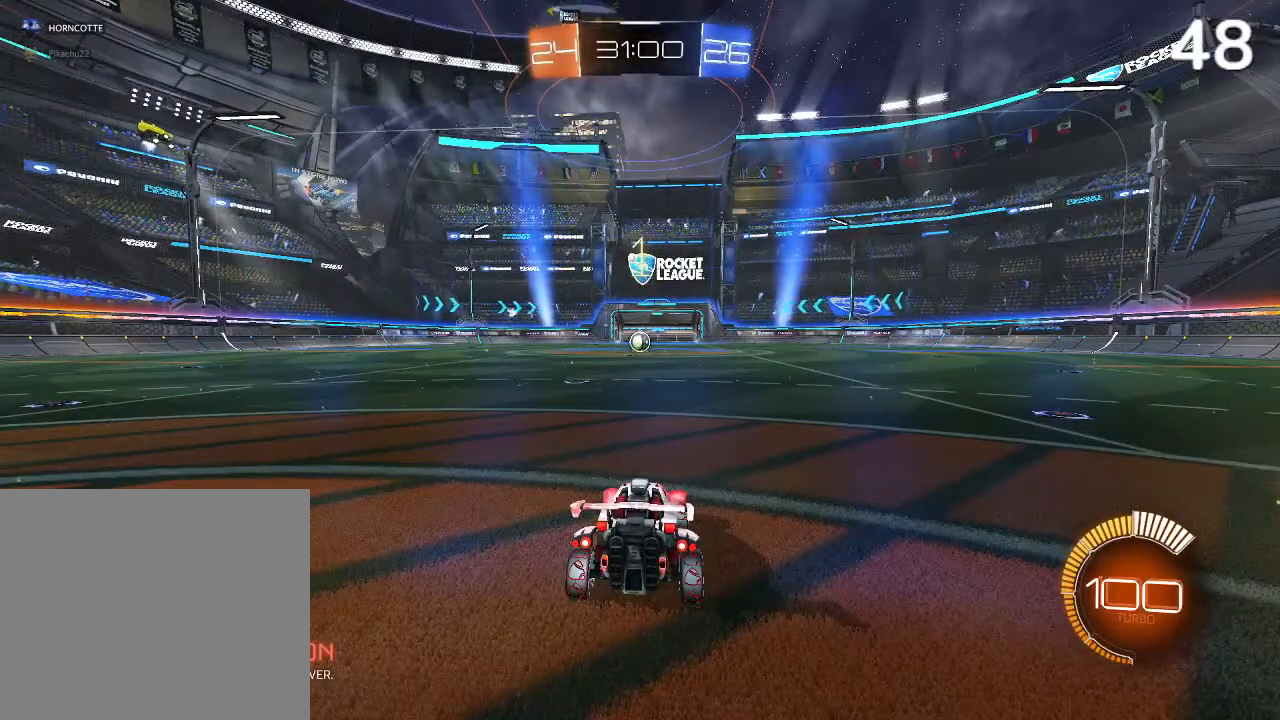
Gameplay with a controller (PlayStation layout); each line is a JSON object with the inputs held at the frame after it. "events" lists button and stick changes between this image and that frame as [ms after this image, input, new state], when the widget could be followed in between.
{"buttons": ["L2"], "left_stick": "left", "right_stick": "center", "events": [[400, "L2", "down"], [467, "left_stick", "left"]]}
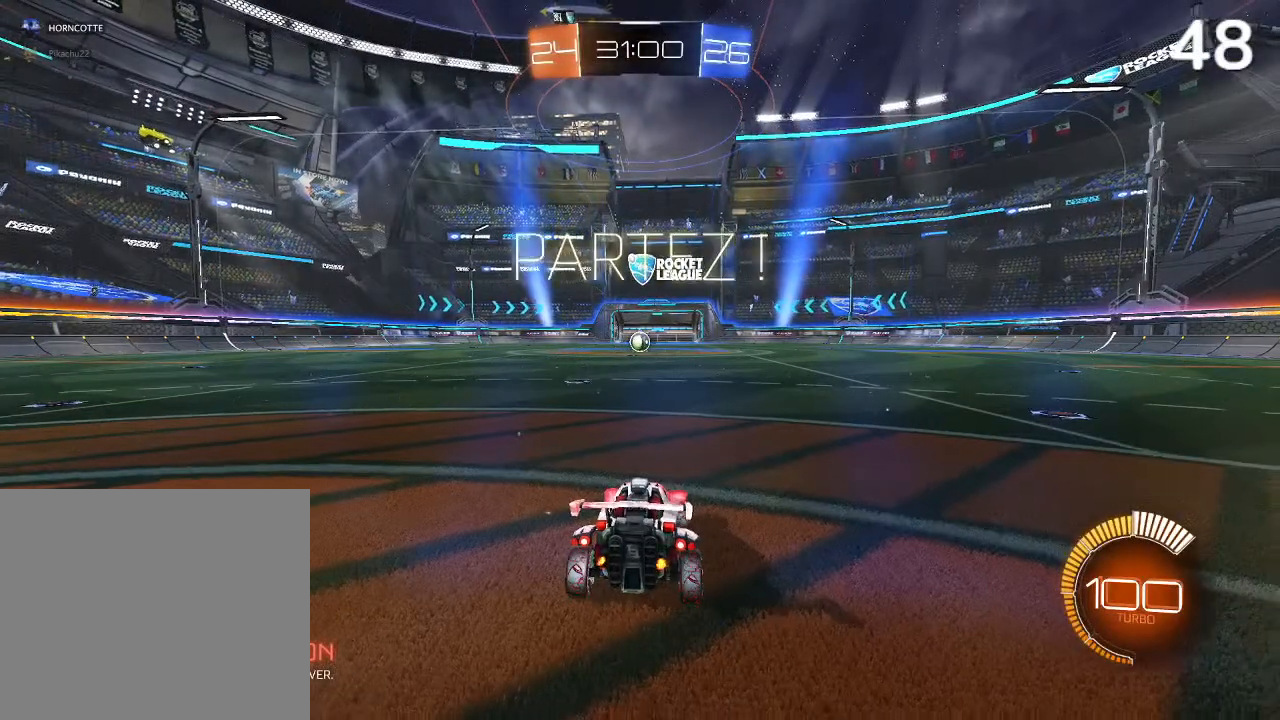
{"buttons": ["L2"], "left_stick": "right", "right_stick": "center", "events": [[367, "left_stick", "center"], [467, "left_stick", "right"]]}
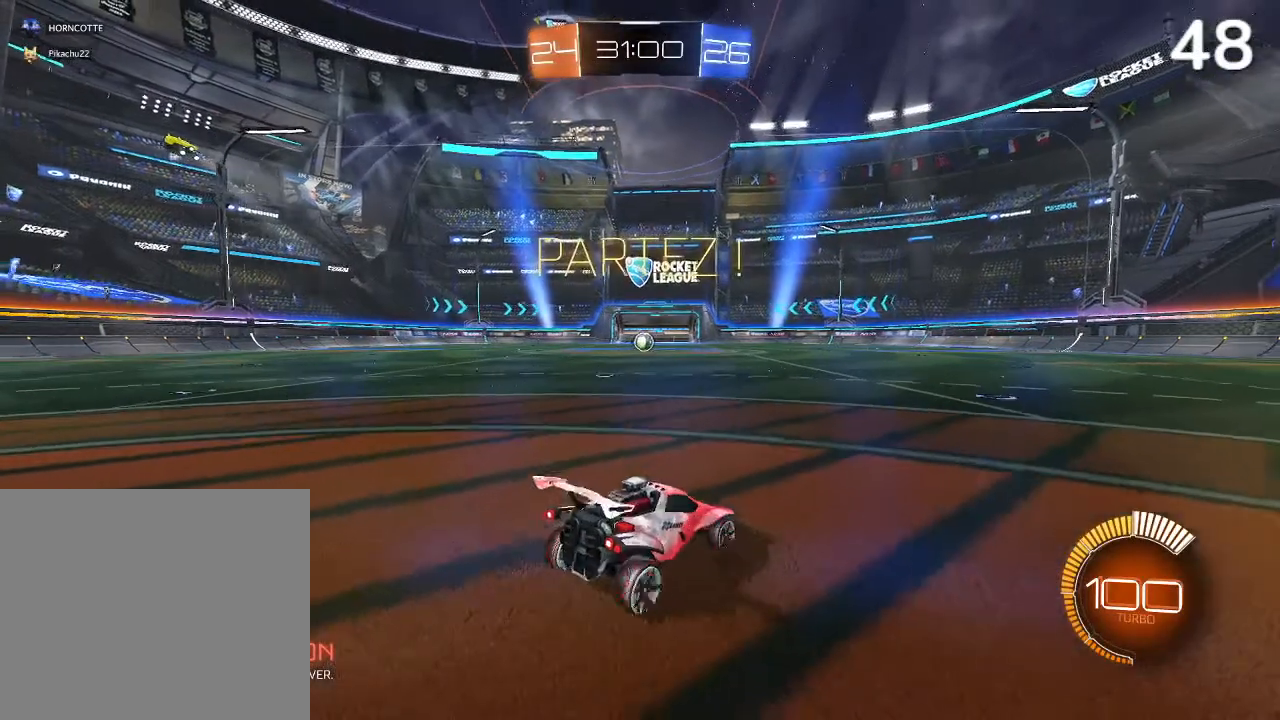
{"buttons": [], "left_stick": "center", "right_stick": "center", "events": [[133, "left_stick", "center"], [300, "L2", "up"]]}
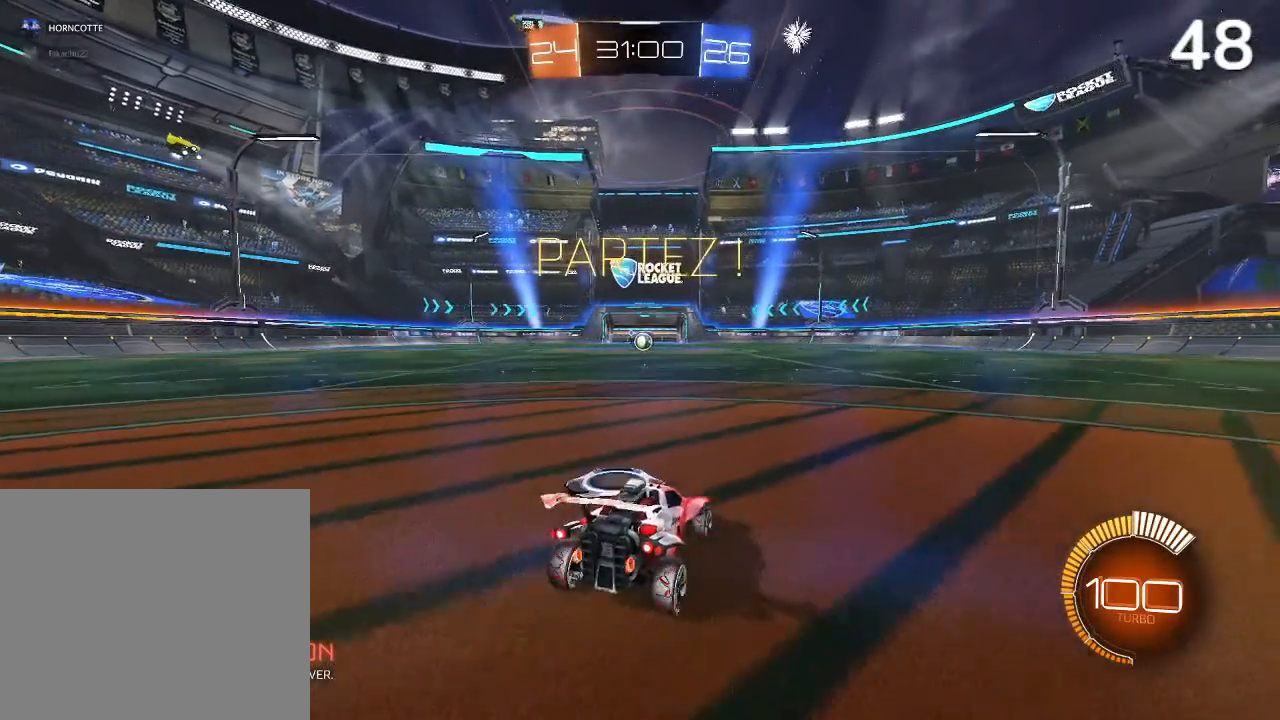
{"buttons": ["L2"], "left_stick": "right", "right_stick": "center", "events": [[367, "left_stick", "right"], [400, "L2", "down"]]}
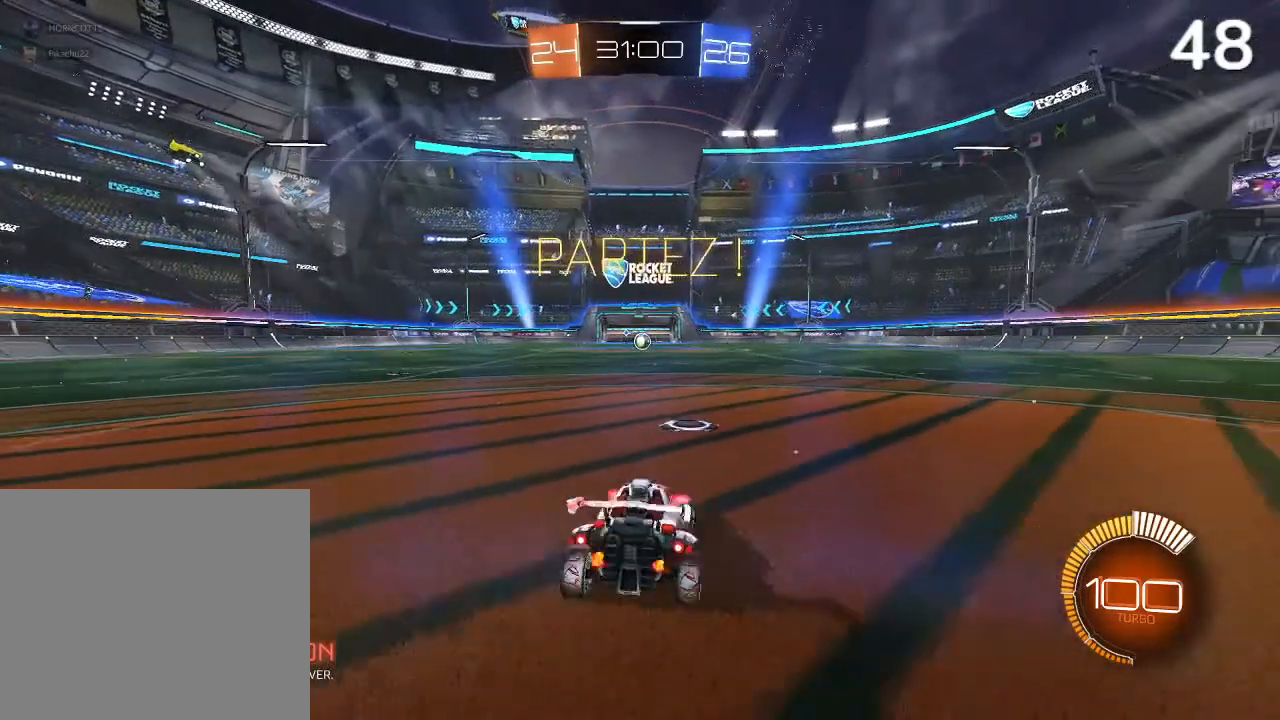
{"buttons": [], "left_stick": "center", "right_stick": "center", "events": [[200, "left_stick", "center"], [400, "L2", "up"]]}
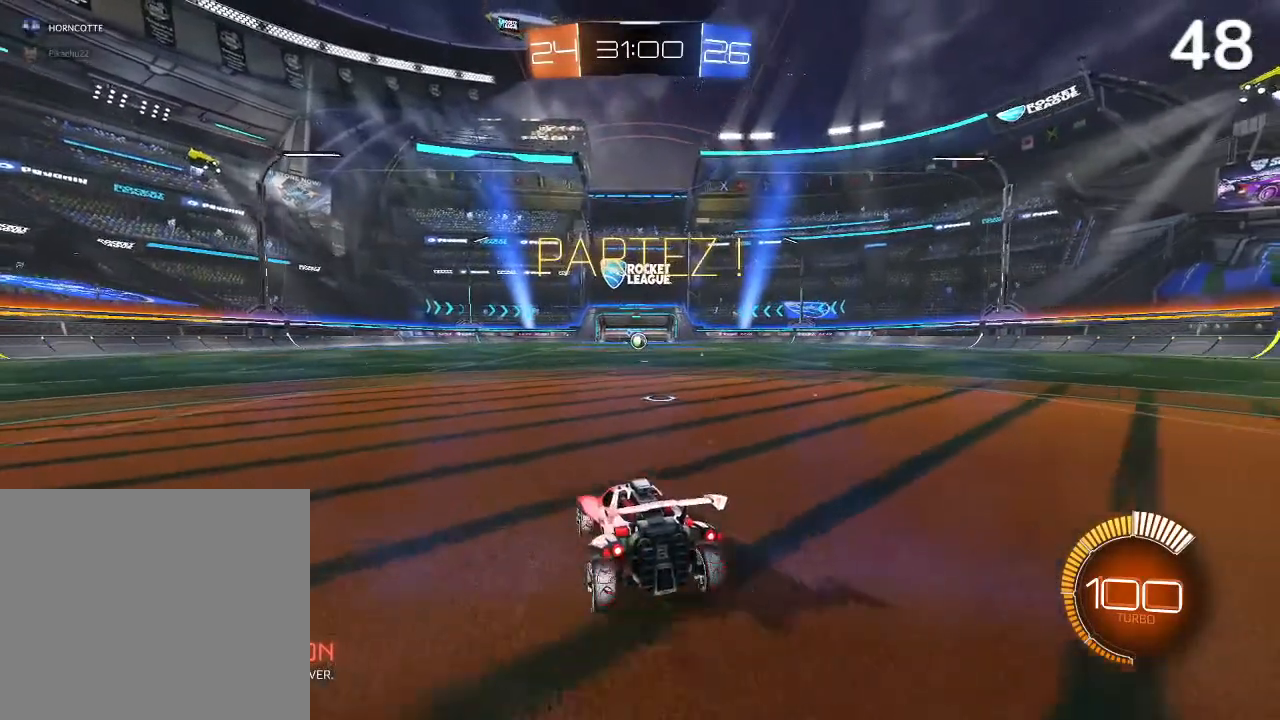
{"buttons": [], "left_stick": "center", "right_stick": "center", "events": []}
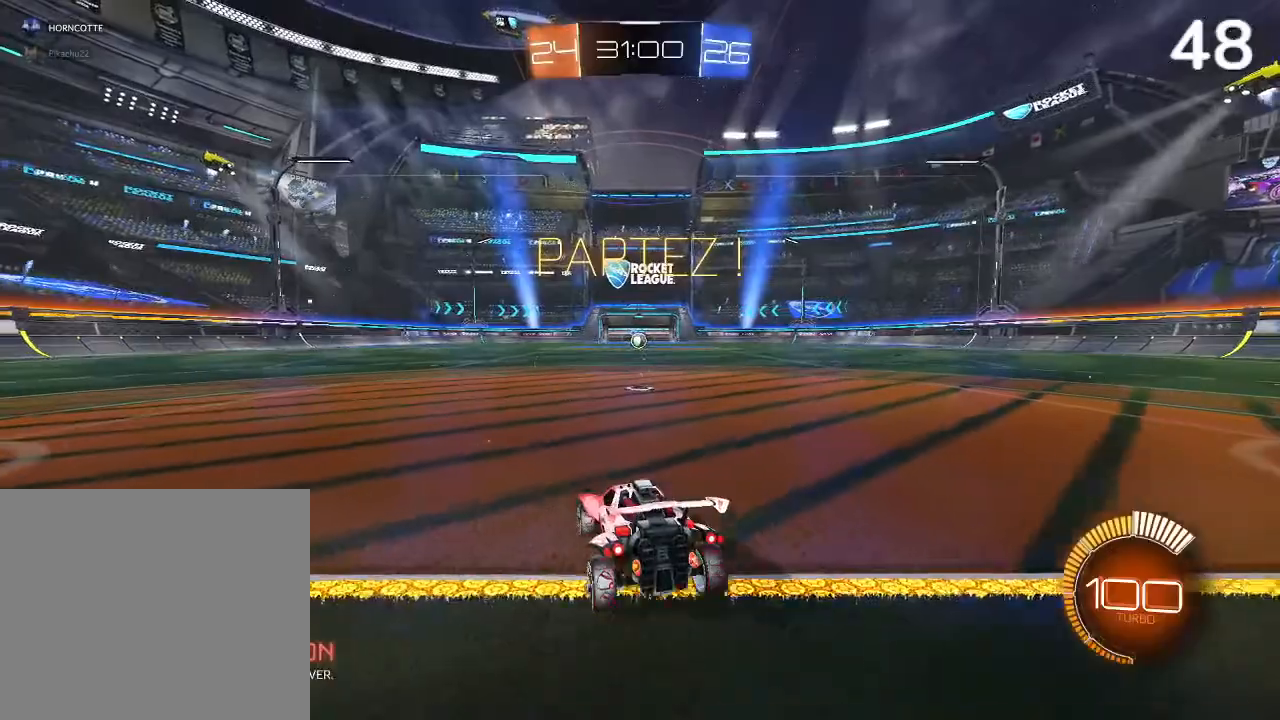
{"buttons": [], "left_stick": "center", "right_stick": "center", "events": []}
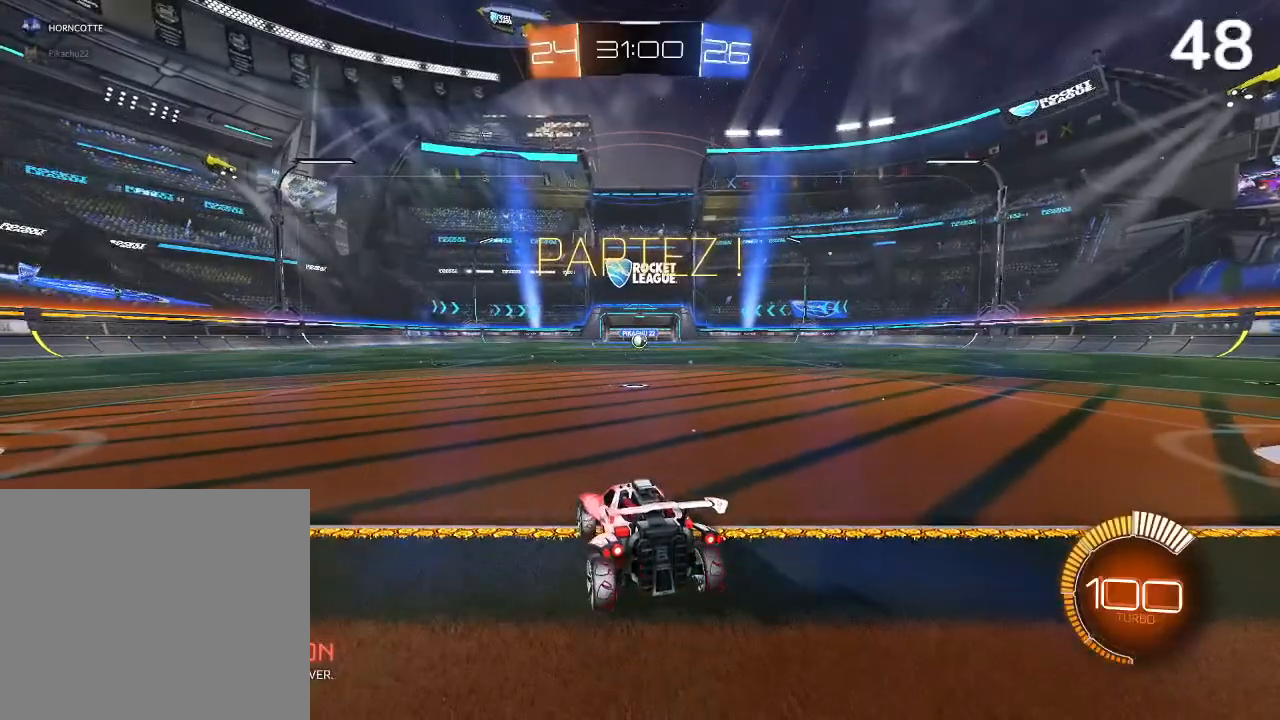
{"buttons": [], "left_stick": "center", "right_stick": "center", "events": []}
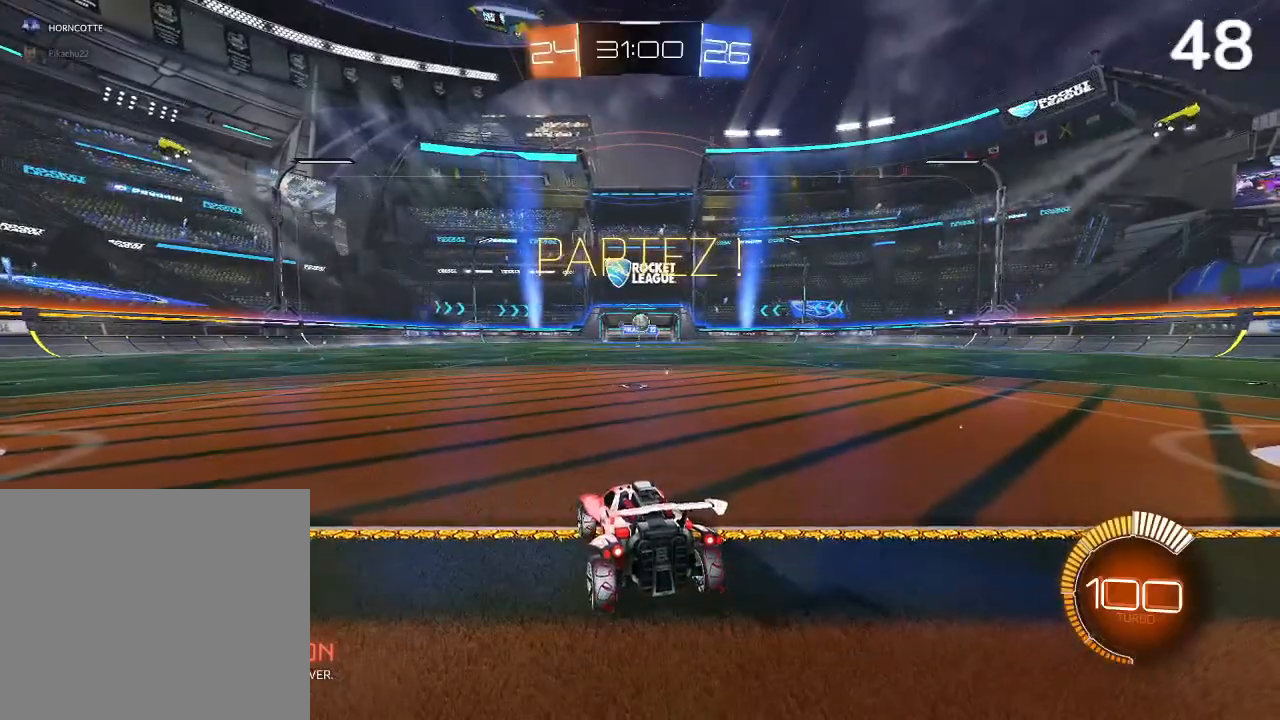
{"buttons": ["CROSS", "R2"], "left_stick": "down-right", "right_stick": "center", "events": [[333, "left_stick", "down"], [400, "R2", "down"], [433, "left_stick", "down-right"], [467, "CROSS", "down"]]}
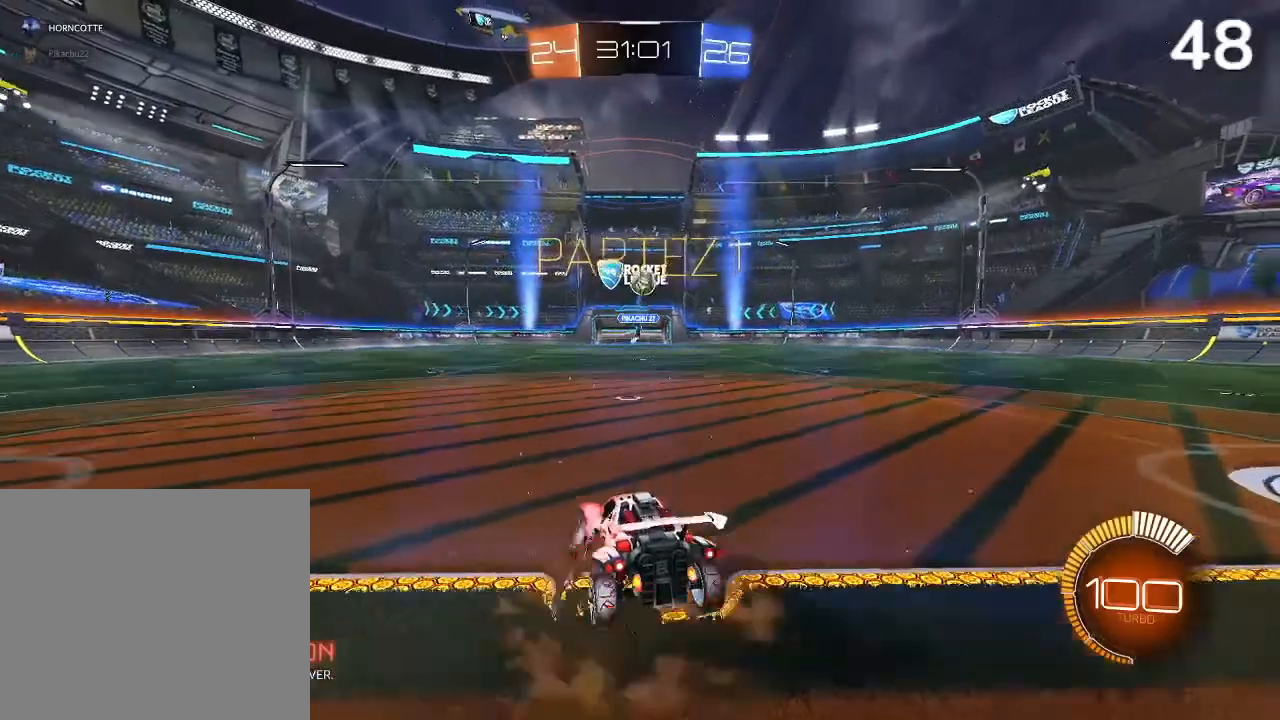
{"buttons": ["CIRCLE", "R2"], "left_stick": "right", "right_stick": "center", "events": [[100, "CROSS", "up"], [167, "CIRCLE", "down"], [200, "left_stick", "center"], [233, "CROSS", "down"], [367, "left_stick", "right"], [500, "CROSS", "up"]]}
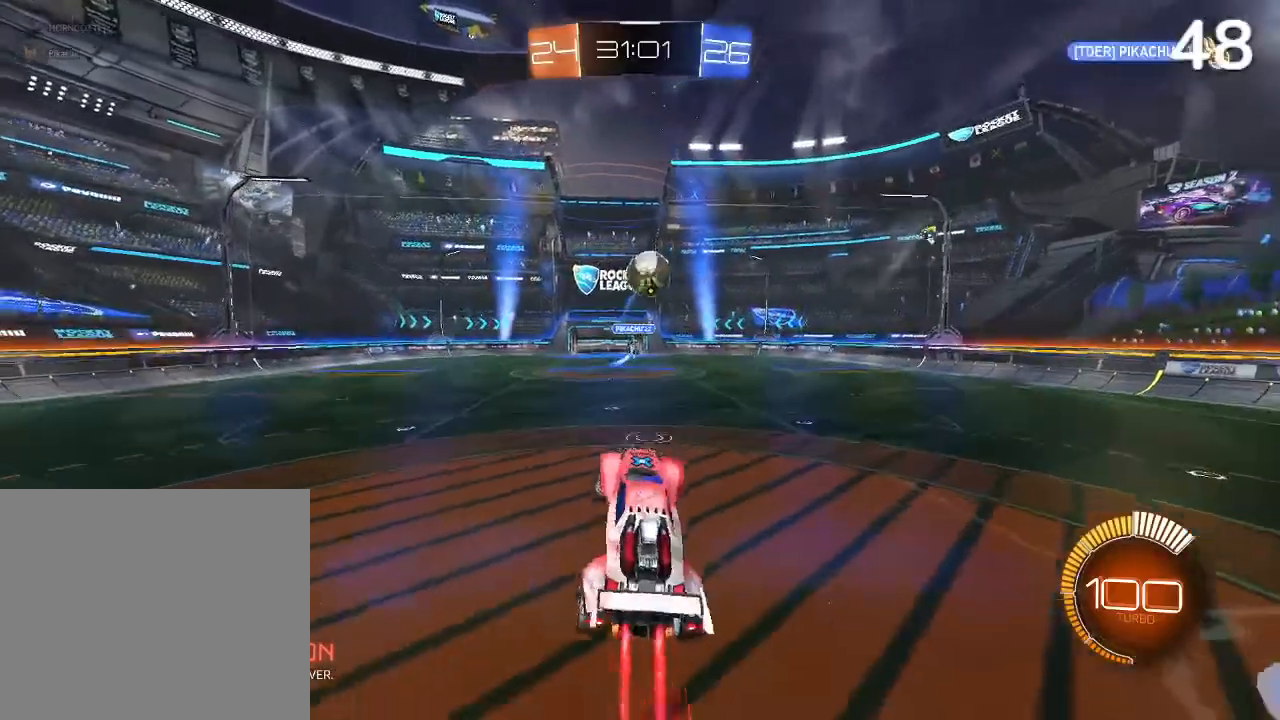
{"buttons": ["CIRCLE", "TRIANGLE", "L2", "R2"], "left_stick": "right", "right_stick": "center", "events": [[200, "L2", "down"], [367, "TRIANGLE", "down"]]}
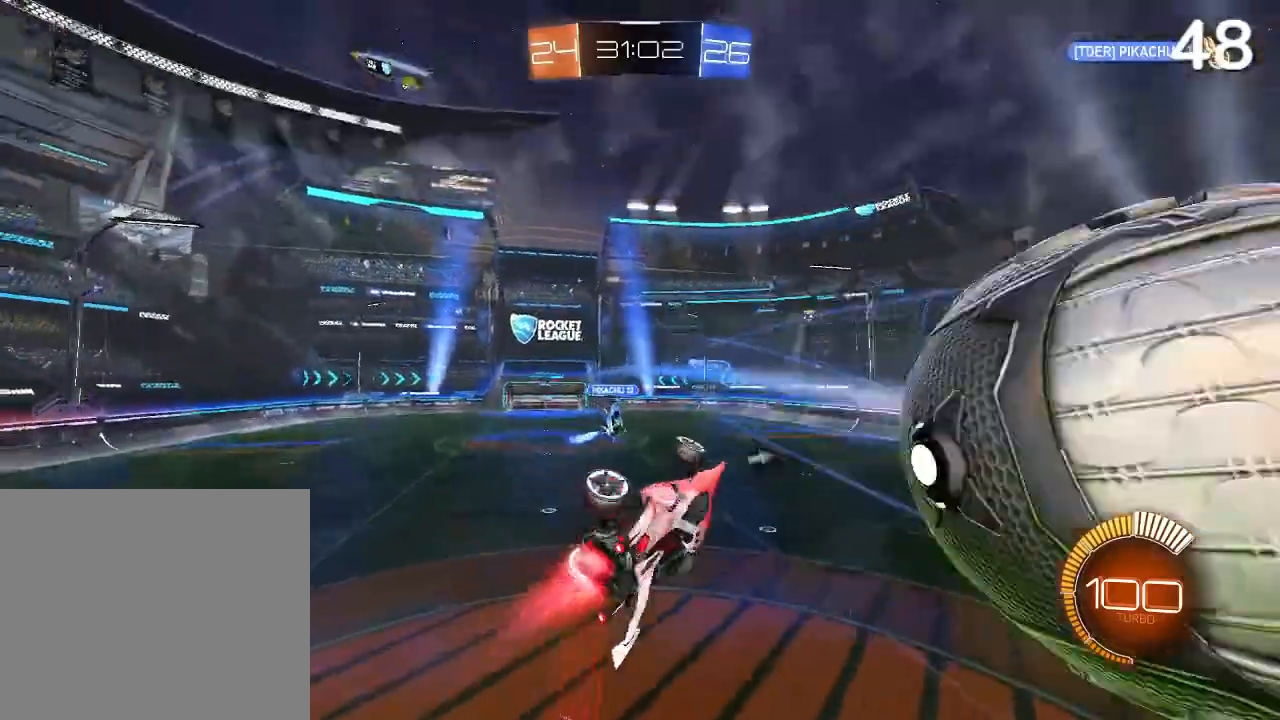
{"buttons": [], "left_stick": "center", "right_stick": "center", "events": [[33, "TRIANGLE", "up"], [167, "CIRCLE", "up"], [267, "TRIANGLE", "down"], [300, "L2", "up"], [333, "TRIANGLE", "up"], [333, "left_stick", "center"], [367, "R2", "up"]]}
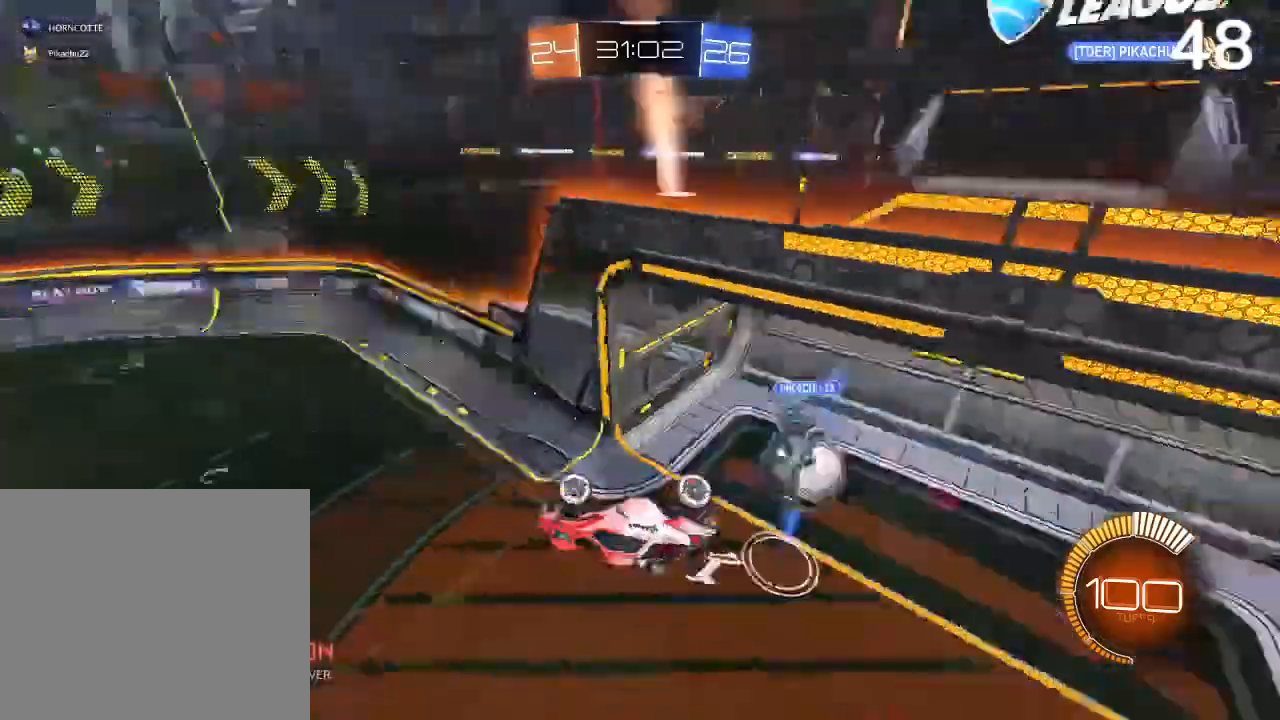
{"buttons": [], "left_stick": "center", "right_stick": "center", "events": []}
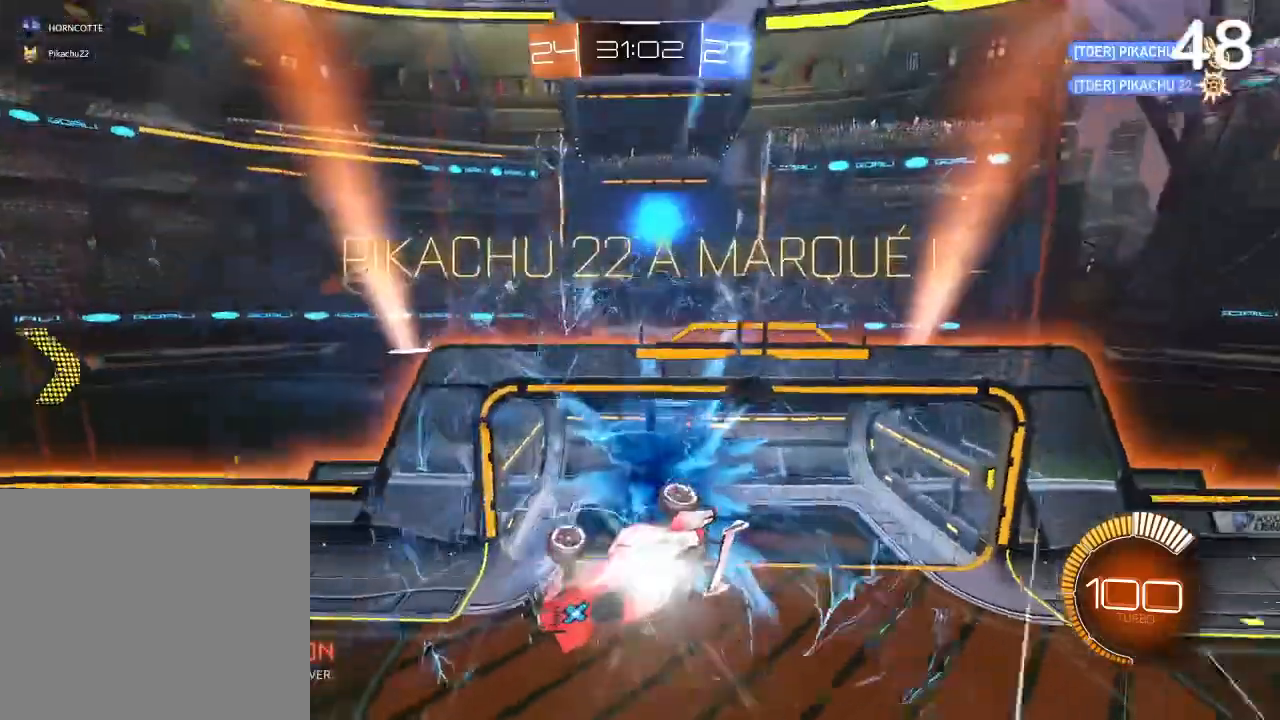
{"buttons": [], "left_stick": "down", "right_stick": "center", "events": [[267, "left_stick", "down"]]}
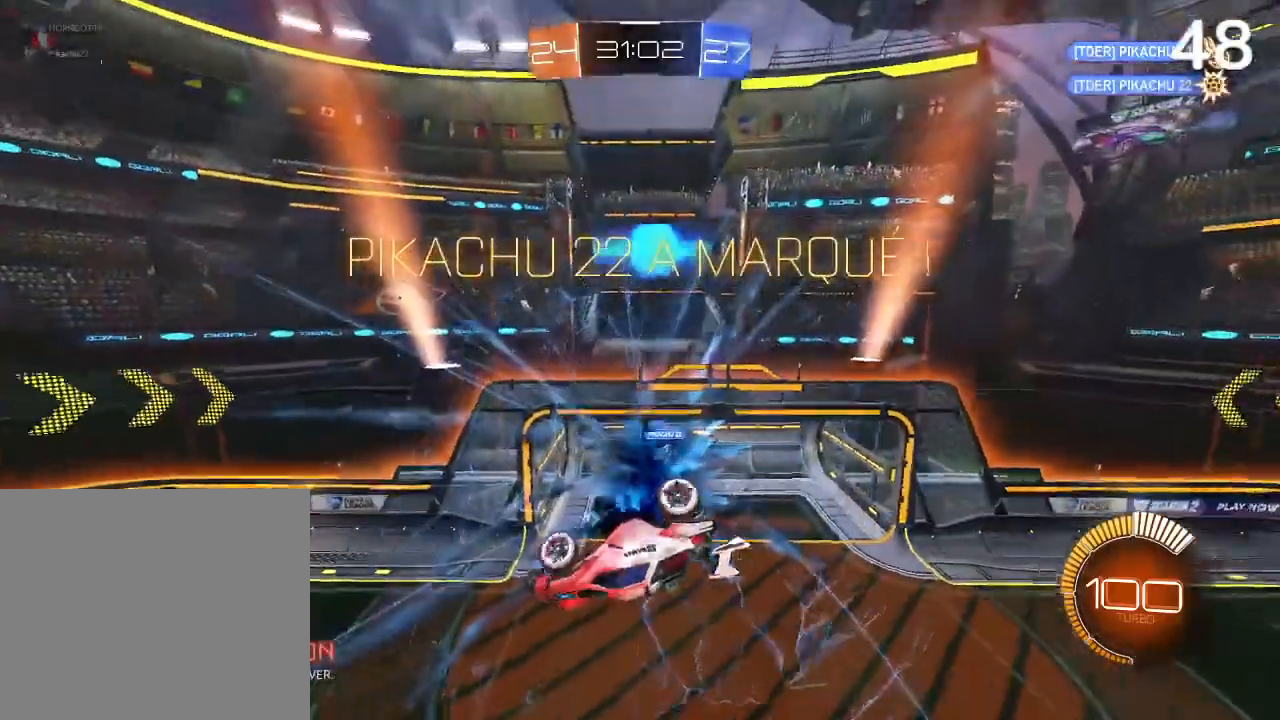
{"buttons": [], "left_stick": "down", "right_stick": "center", "events": []}
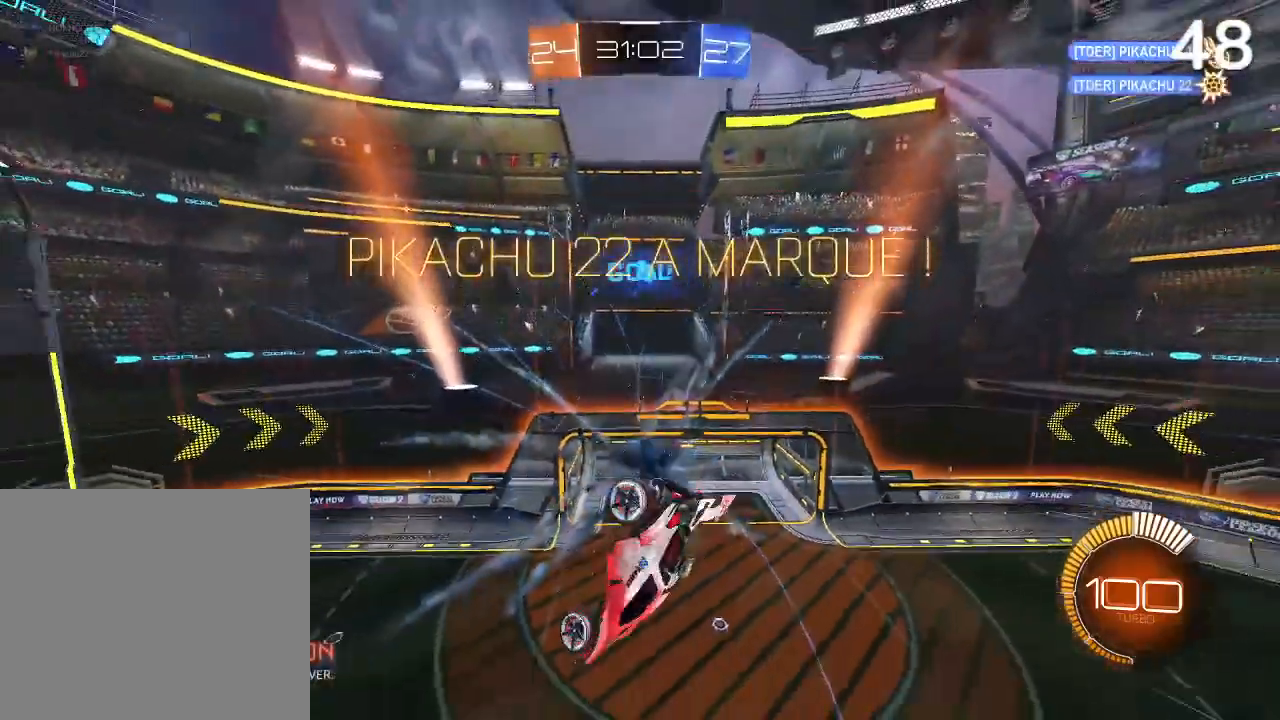
{"buttons": ["CIRCLE"], "left_stick": "down-right", "right_stick": "center", "events": [[33, "left_stick", "down-right"], [233, "CIRCLE", "down"]]}
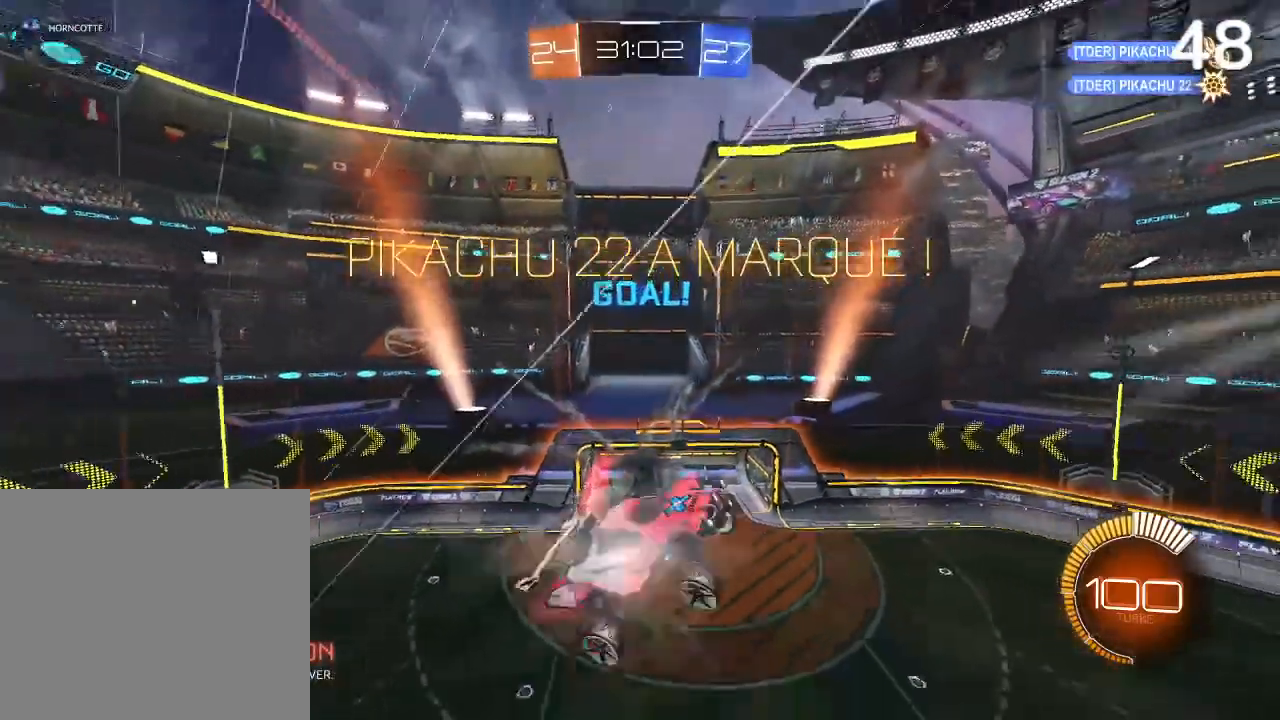
{"buttons": ["CIRCLE"], "left_stick": "down-right", "right_stick": "center", "events": [[167, "TRIANGLE", "down"], [233, "TRIANGLE", "up"], [267, "CIRCLE", "up"], [400, "L2", "down"], [467, "CIRCLE", "down"], [467, "L2", "up"]]}
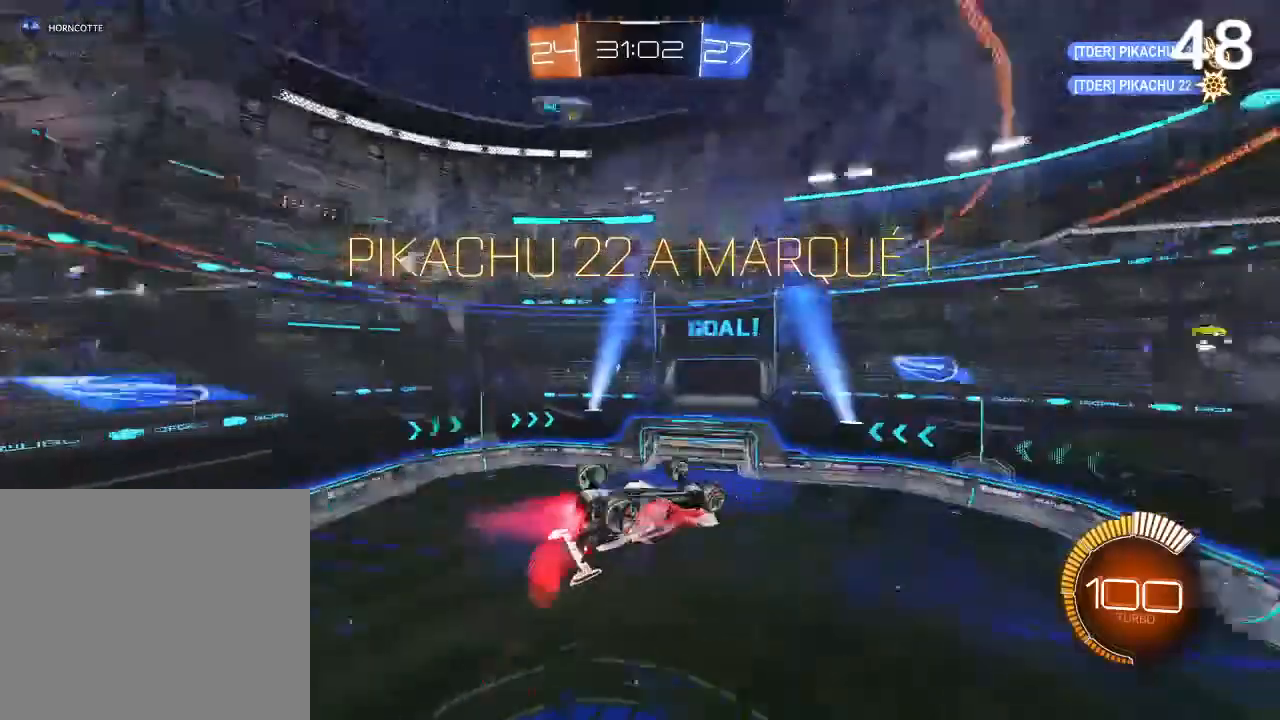
{"buttons": ["CIRCLE", "R2"], "left_stick": "center", "right_stick": "center", "events": [[33, "left_stick", "center"], [233, "L2", "down"], [267, "left_stick", "right"], [333, "CIRCLE", "up"], [400, "CIRCLE", "down"], [400, "R2", "down"], [467, "L2", "up"], [467, "left_stick", "center"]]}
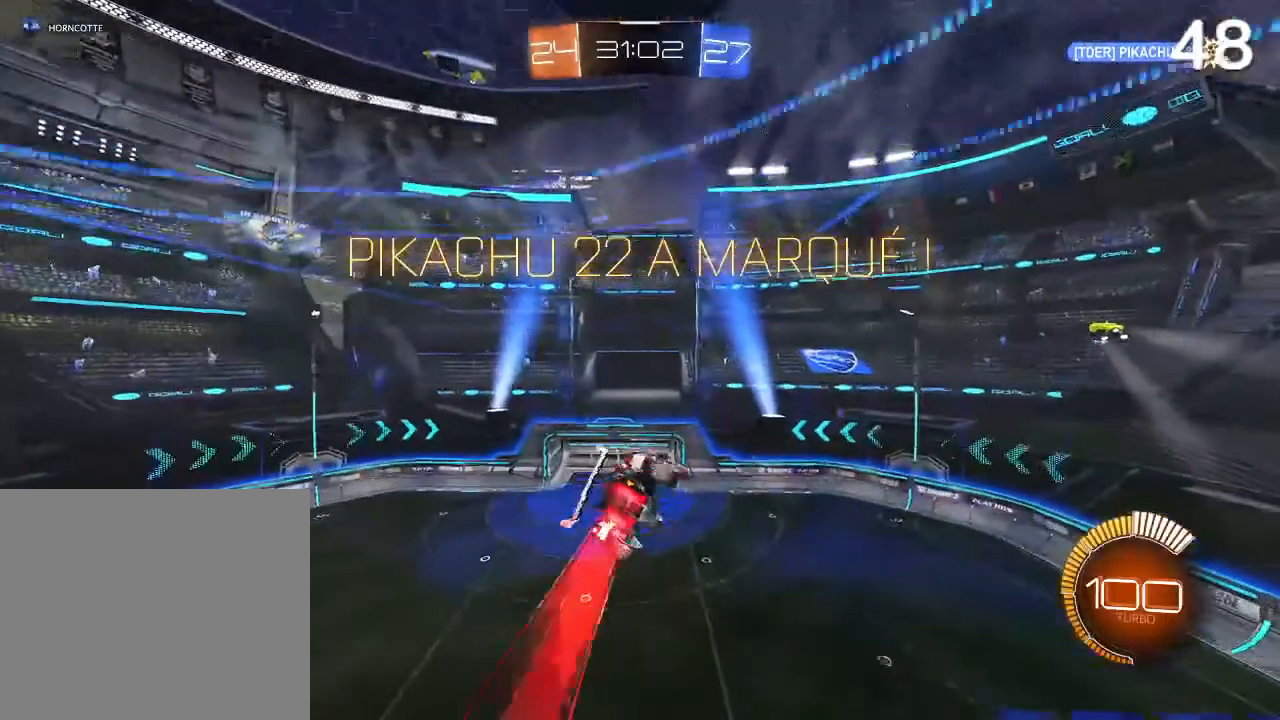
{"buttons": ["CIRCLE", "R2"], "left_stick": "center", "right_stick": "center", "events": [[133, "left_stick", "down"], [433, "left_stick", "center"]]}
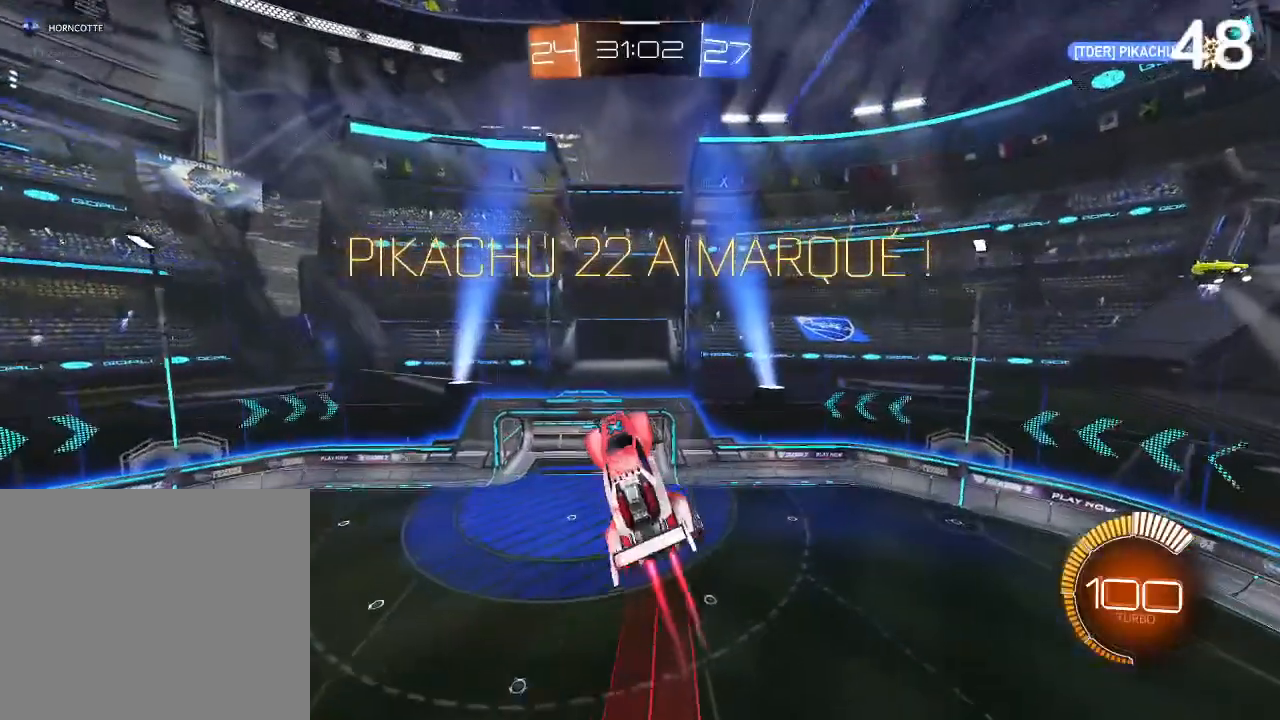
{"buttons": [], "left_stick": "center", "right_stick": "center", "events": [[367, "CIRCLE", "up"], [433, "R2", "up"]]}